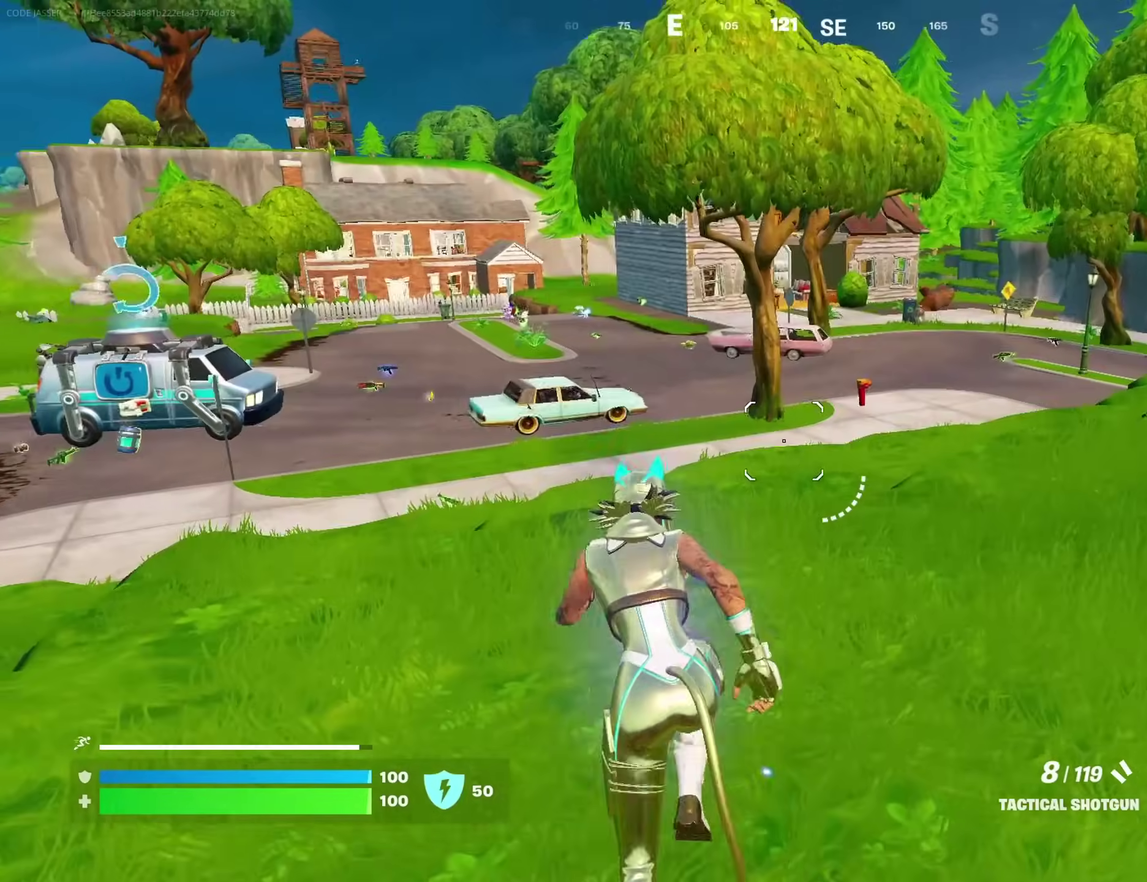
Gameplay with a controller (PlayStation layout); each line is a JSON object with the inputs held at the frame after it (dt_ms = milliseconds from this image to that frame). "events" lists button and stick changes between this image and that frame as [ms after this image, input, new state], when the widget could be followed in between. Not read: L1 R1.
{"dt_ms": 600, "buttons": [], "left_stick": "up-left", "right_stick": "center", "events": []}
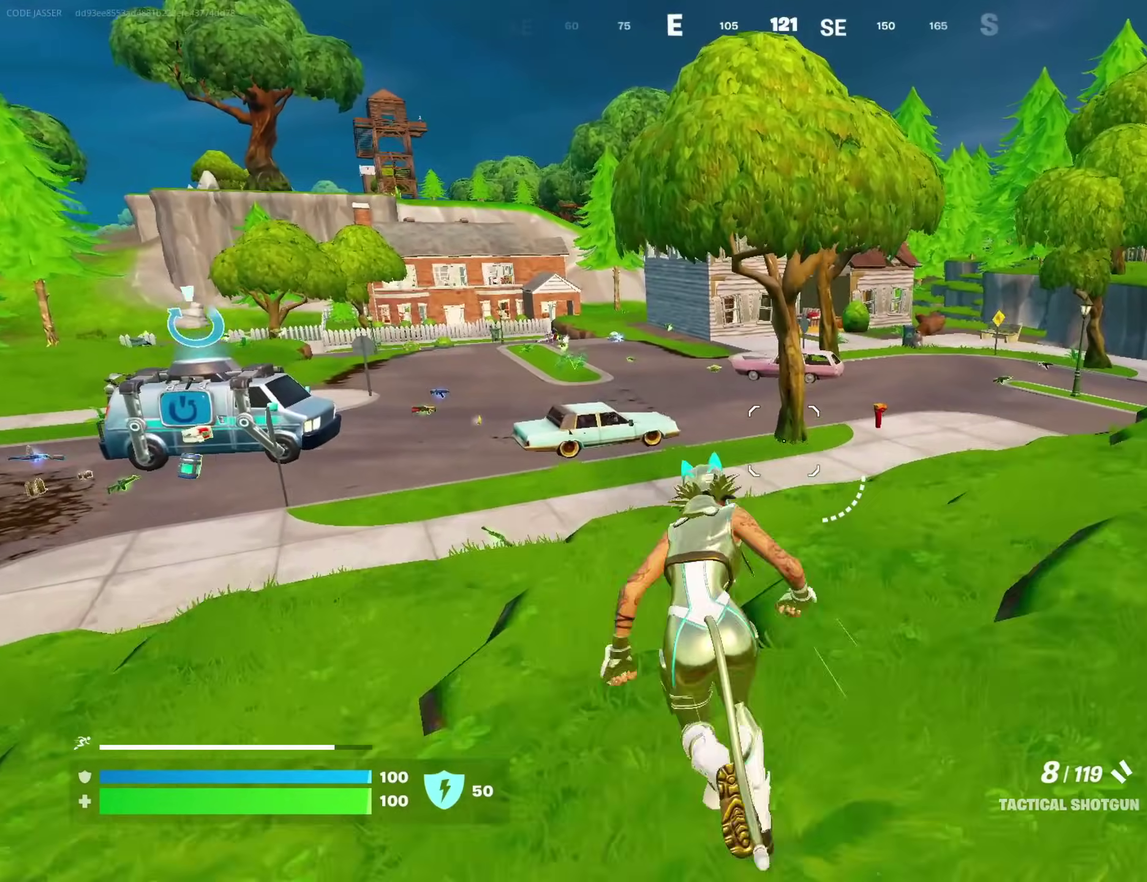
{"dt_ms": 400, "buttons": [], "left_stick": "down", "right_stick": "right", "events": [[100, "right_stick", "right"], [150, "CROSS", "down"], [150, "left_stick", "left"], [217, "left_stick", "down-left"], [267, "CROSS", "up"], [283, "left_stick", "down"]]}
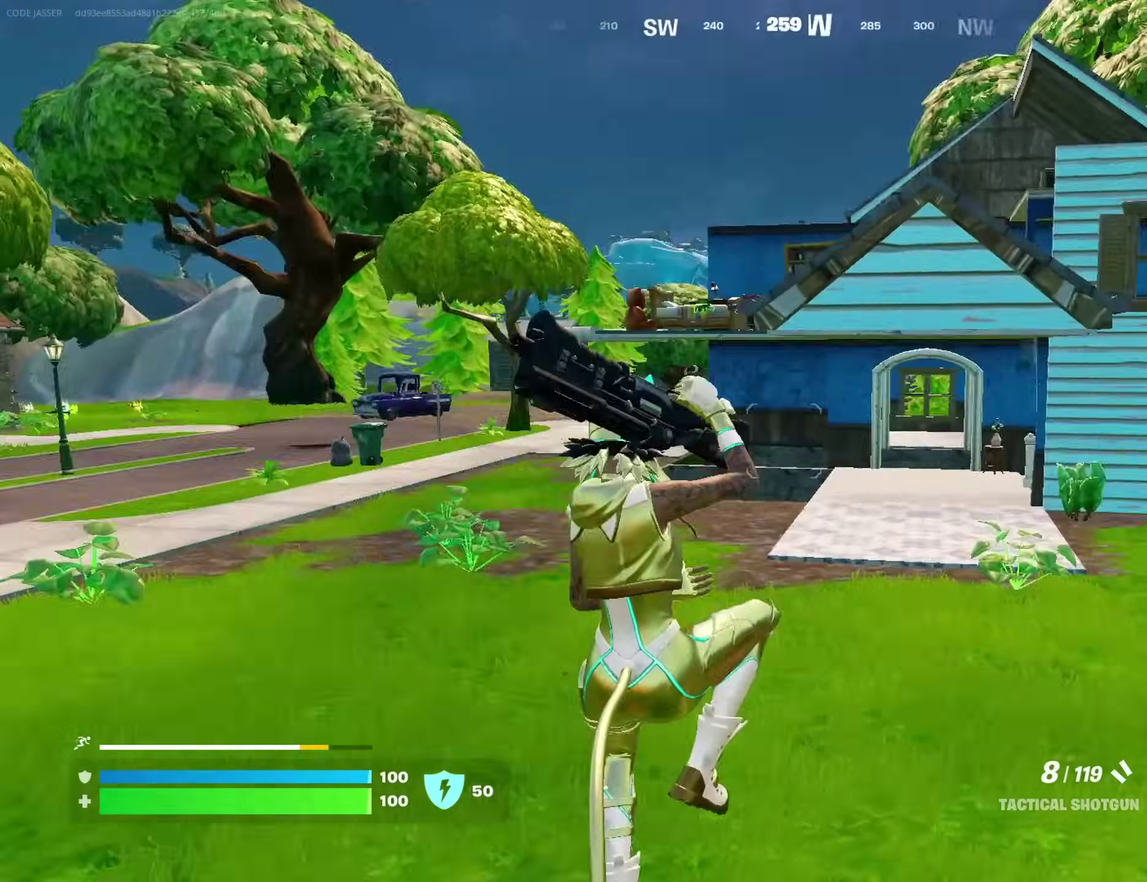
{"dt_ms": 600, "buttons": [], "left_stick": "down", "right_stick": "left"}
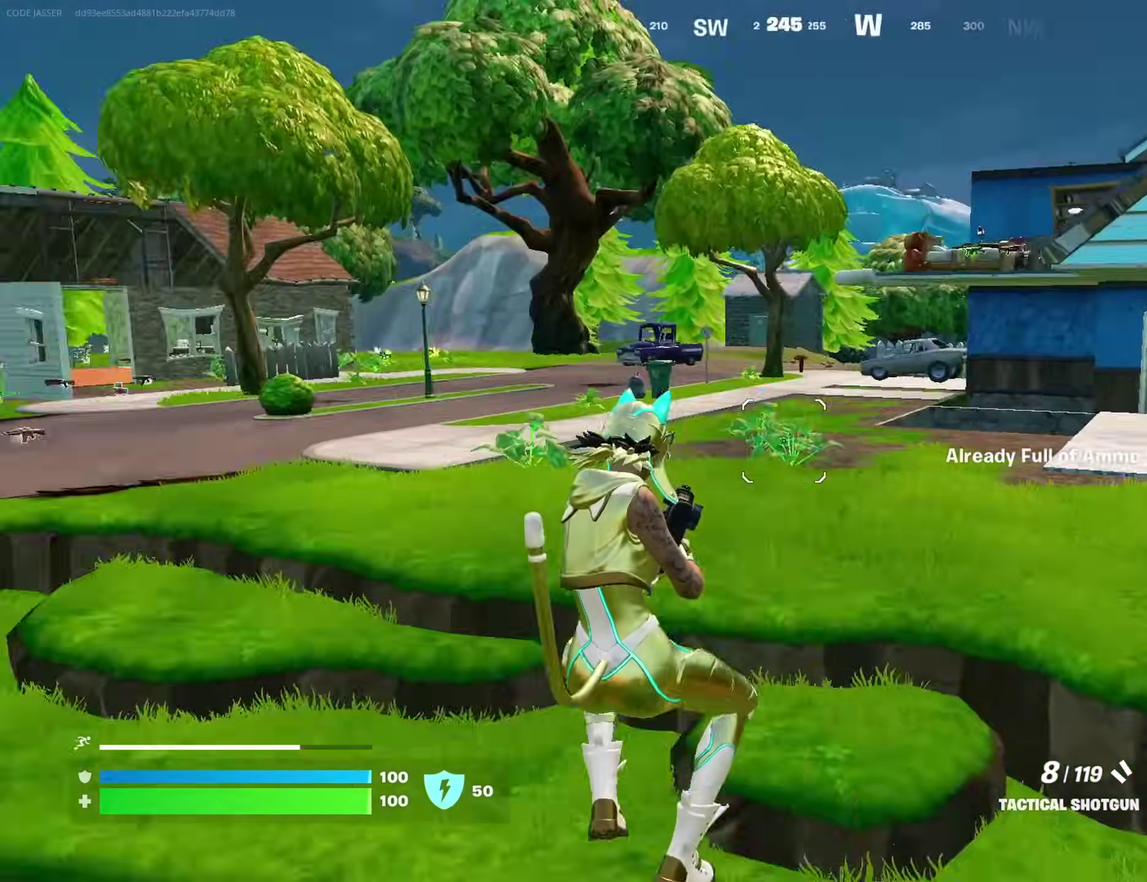
{"dt_ms": 400, "buttons": [], "left_stick": "up", "right_stick": "left", "events": [[67, "left_stick", "down-left"], [117, "left_stick", "left"], [267, "left_stick", "up-left"], [400, "left_stick", "up"]]}
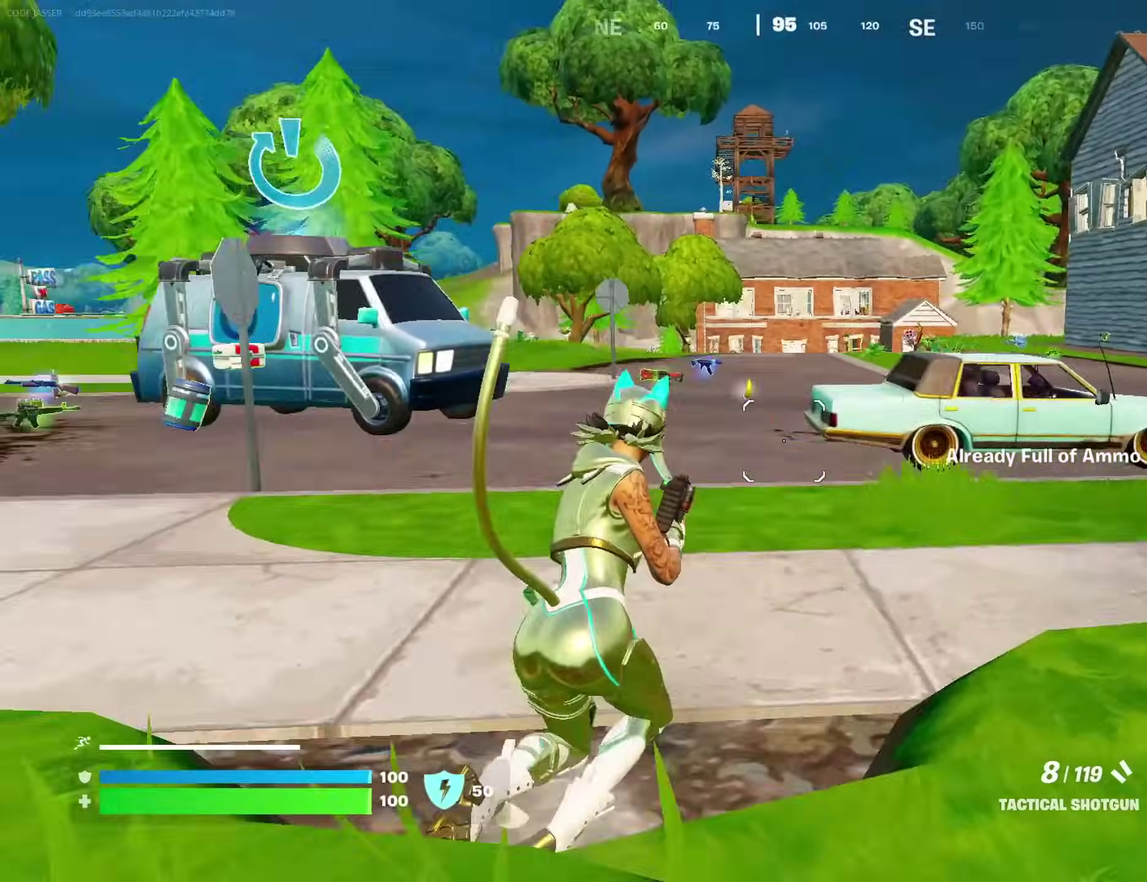
{"dt_ms": 500, "buttons": [], "left_stick": "up-right", "right_stick": "center"}
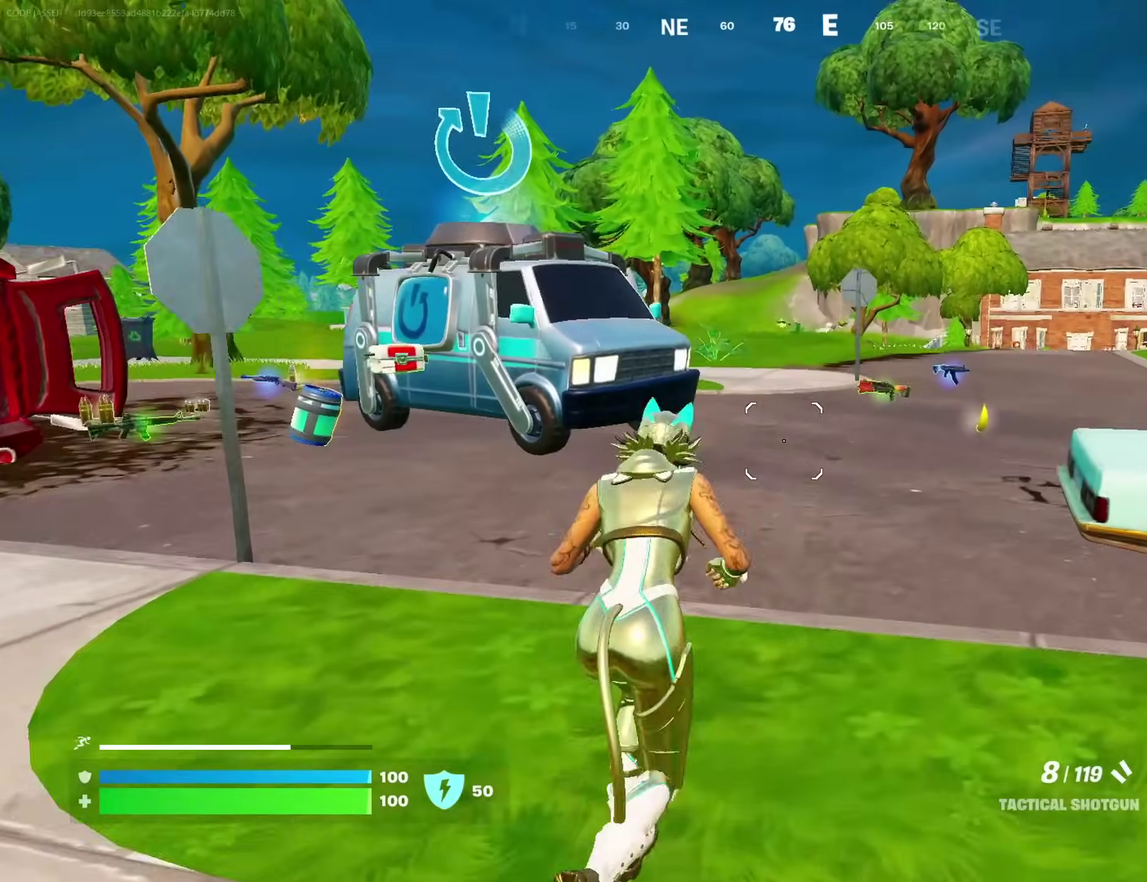
{"dt_ms": 500, "buttons": [], "left_stick": "up-left", "right_stick": "center", "events": [[283, "left_stick", "up"], [367, "right_stick", "right"], [417, "right_stick", "center"], [450, "left_stick", "up-left"]]}
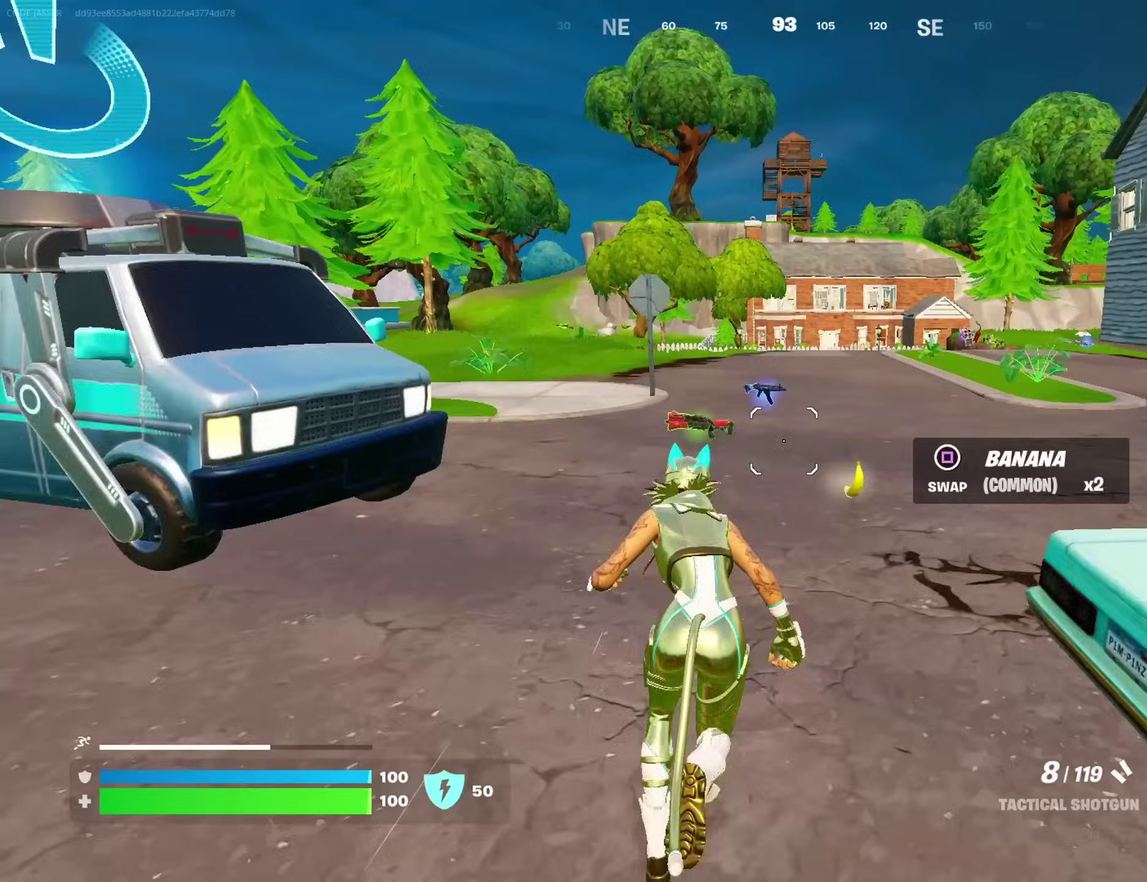
{"dt_ms": 500, "buttons": [], "left_stick": "up", "right_stick": "center", "events": [[17, "left_stick", "up"], [267, "left_stick", "up-right"], [400, "right_stick", "right"], [450, "right_stick", "center"], [483, "left_stick", "up"]]}
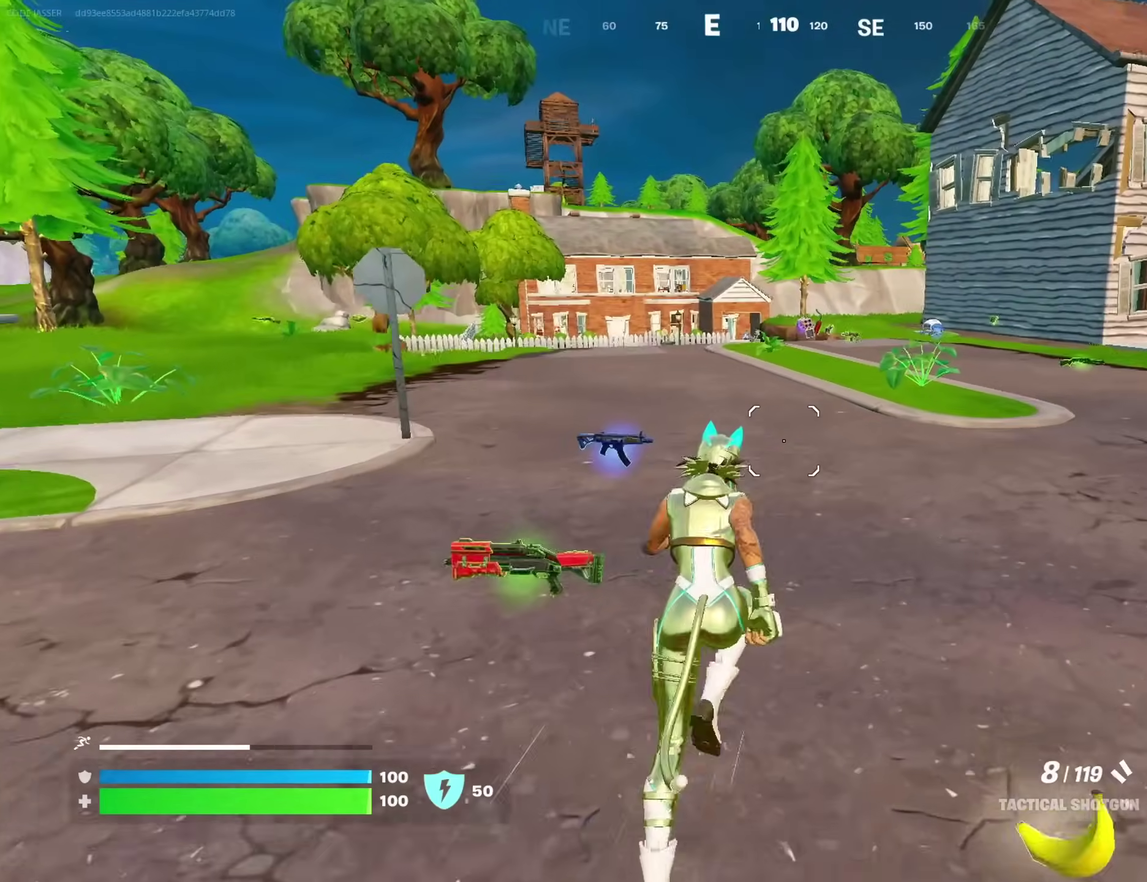
{"dt_ms": 500, "buttons": [], "left_stick": "up-right", "right_stick": "center", "events": [[167, "left_stick", "up-right"]]}
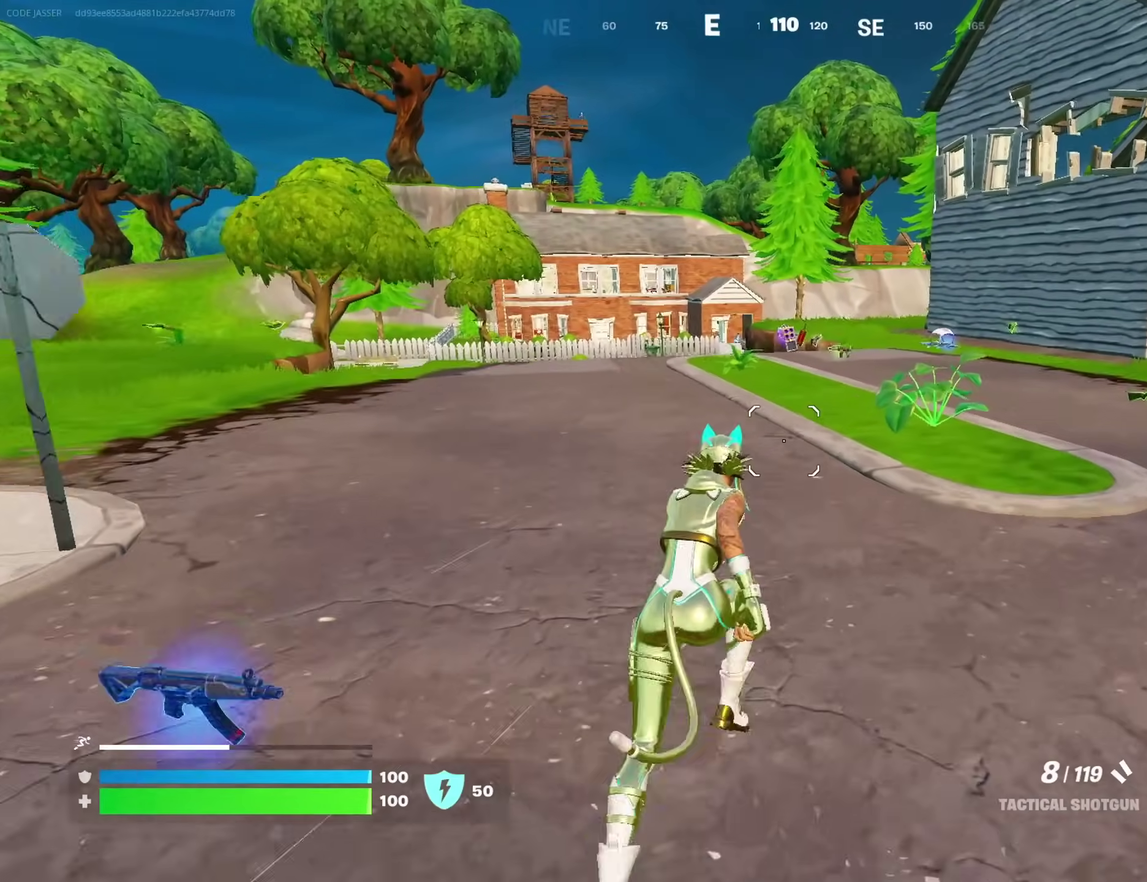
{"dt_ms": 400, "buttons": [], "left_stick": "up-right", "right_stick": "center", "events": [[17, "left_stick", "up"], [133, "left_stick", "up-right"], [183, "CROSS", "down"], [267, "CROSS", "up"]]}
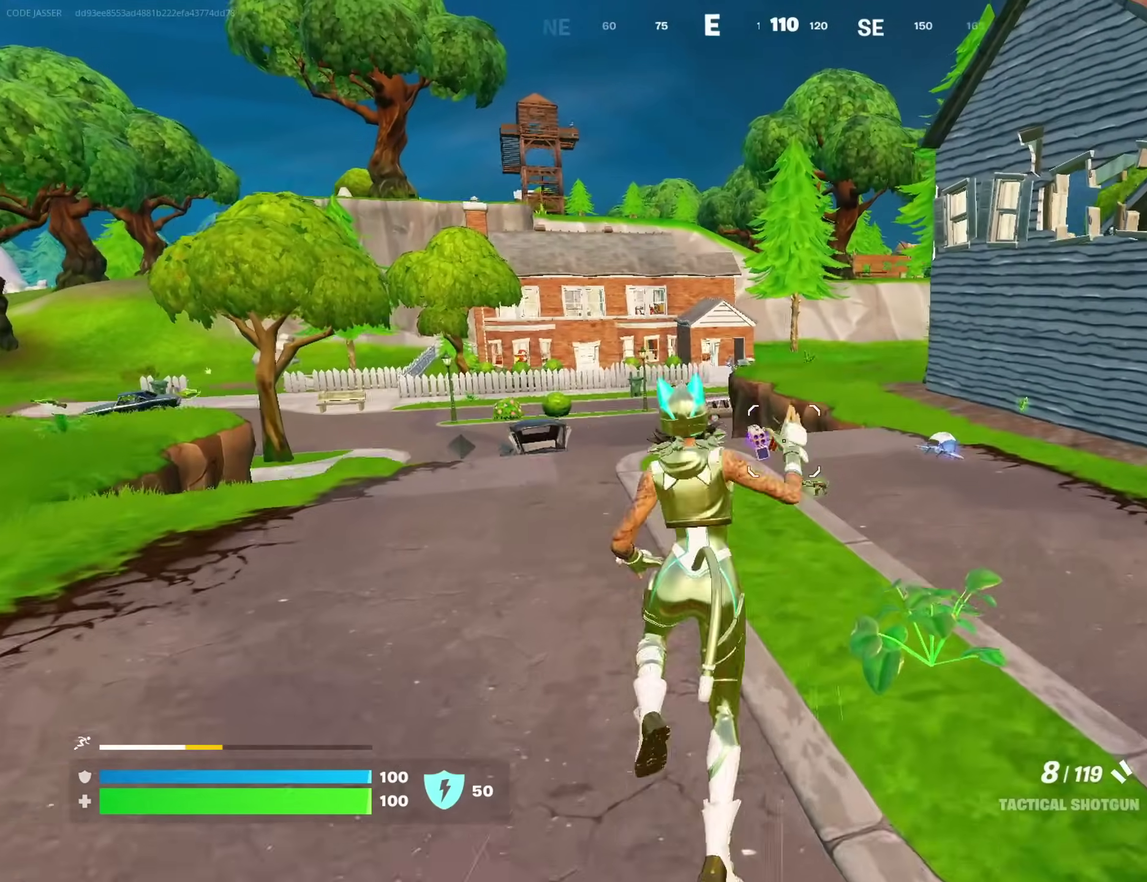
{"dt_ms": 600, "buttons": [], "left_stick": "up-right", "right_stick": "center", "events": [[50, "left_stick", "up"], [217, "left_stick", "up-right"]]}
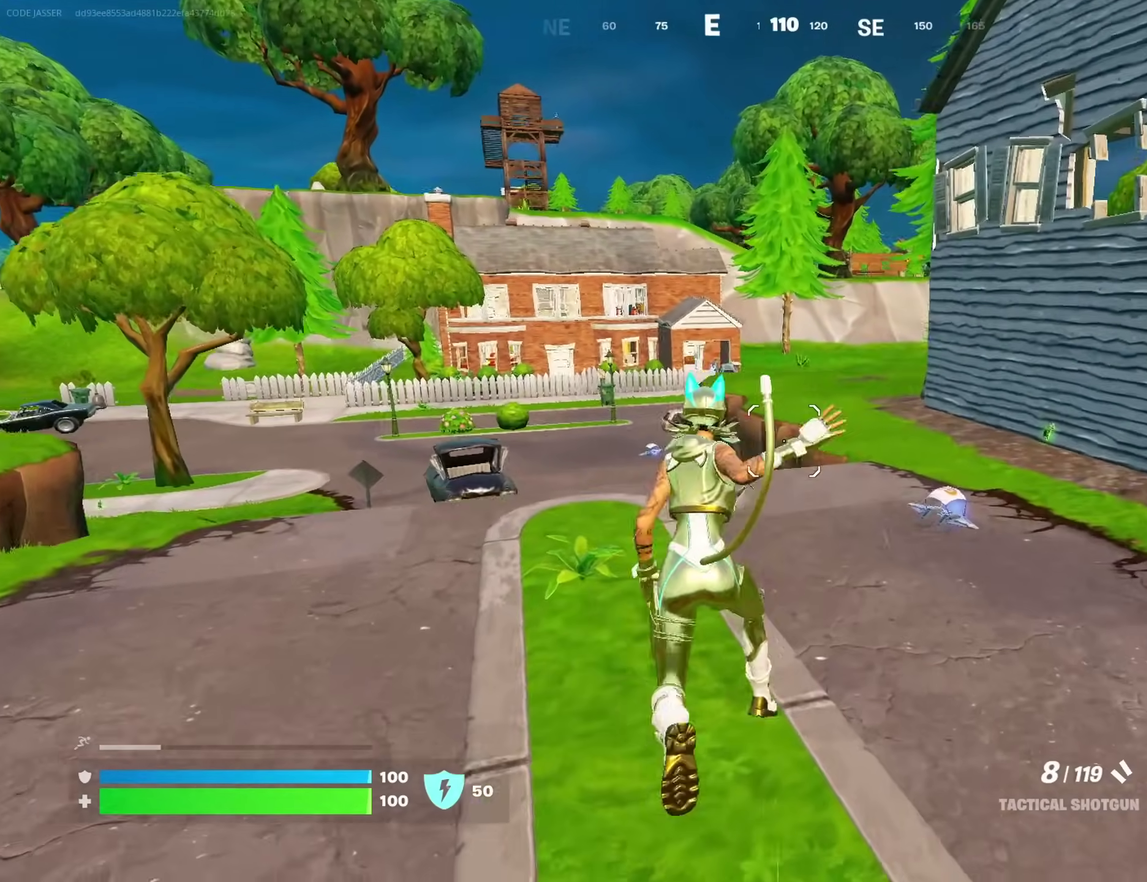
{"dt_ms": 400, "buttons": [], "left_stick": "up-right", "right_stick": "center", "events": []}
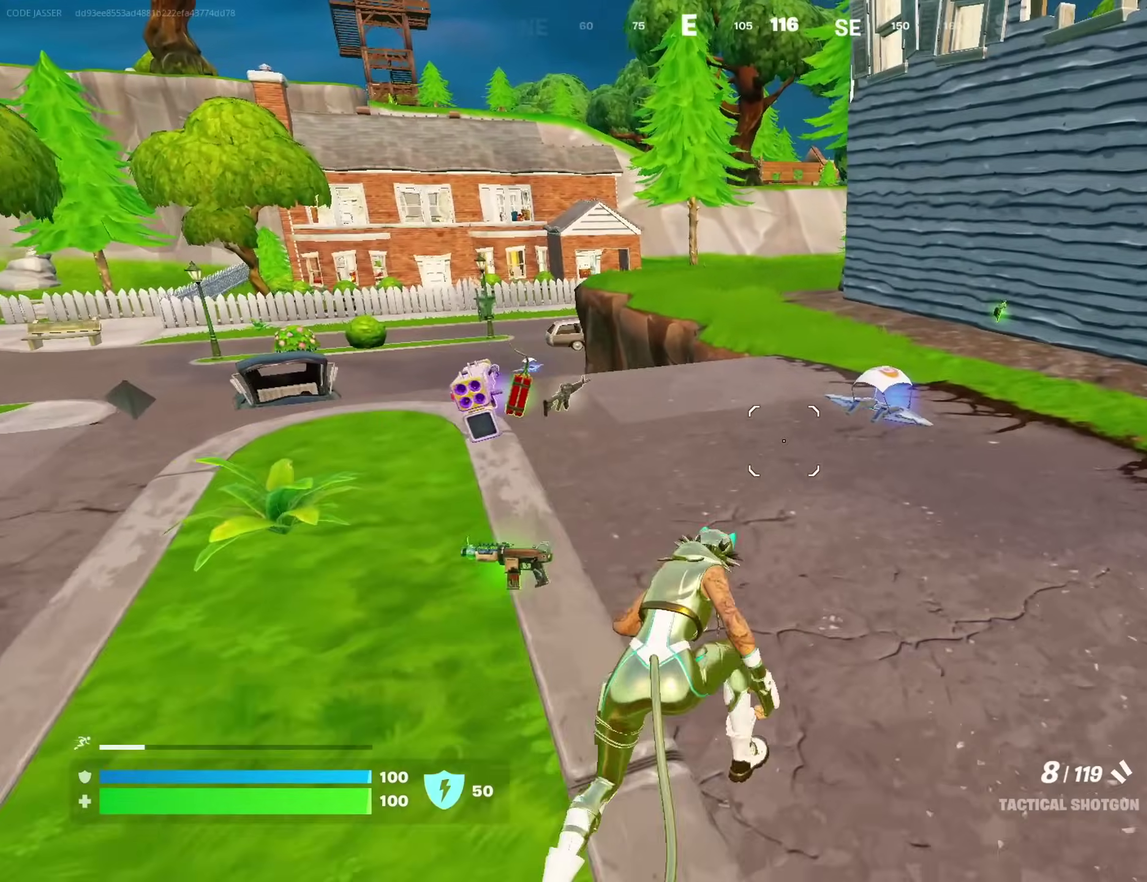
{"dt_ms": 600, "buttons": [], "left_stick": "left", "right_stick": "center", "events": [[283, "left_stick", "right"], [300, "SQUARE", "down"], [333, "left_stick", "down-right"], [350, "SQUARE", "up"], [383, "left_stick", "down"], [383, "right_stick", "left"], [483, "left_stick", "down-left"], [483, "right_stick", "center"], [533, "left_stick", "left"]]}
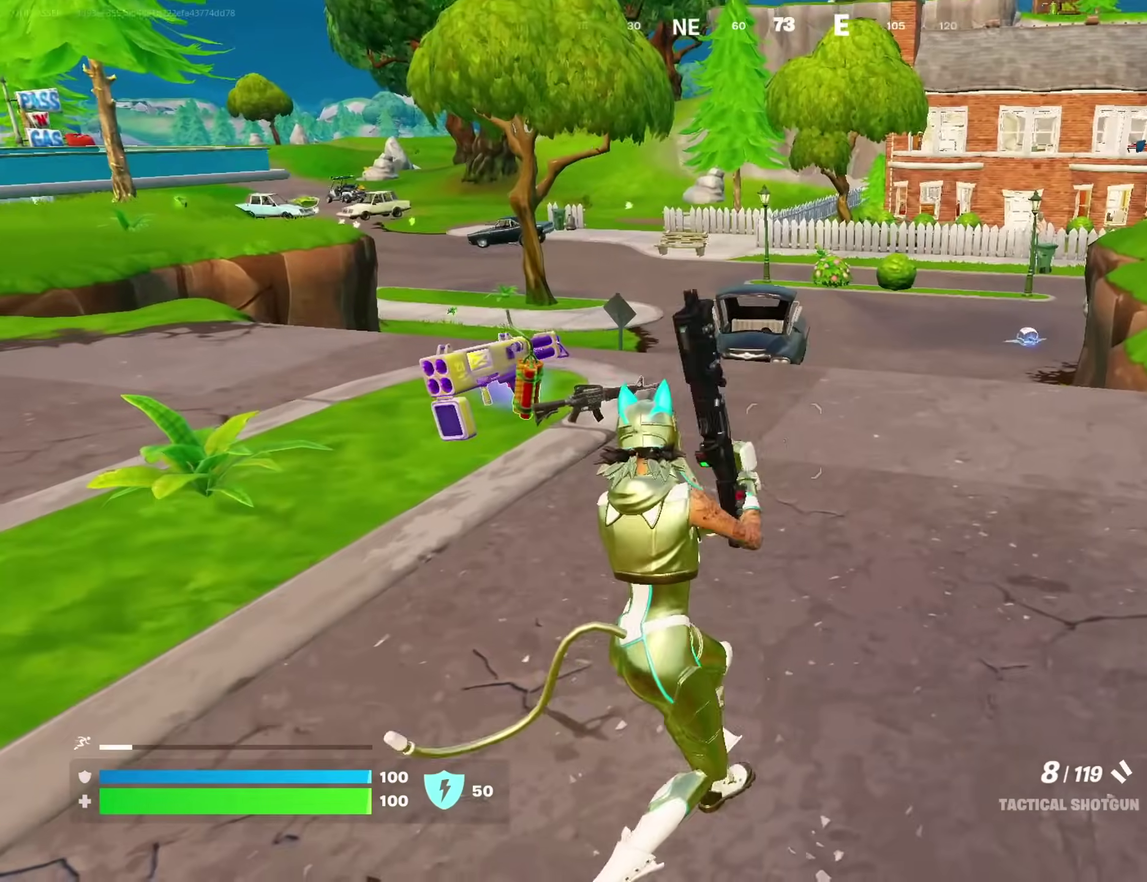
{"dt_ms": 300, "buttons": [], "left_stick": "left", "right_stick": "center", "events": []}
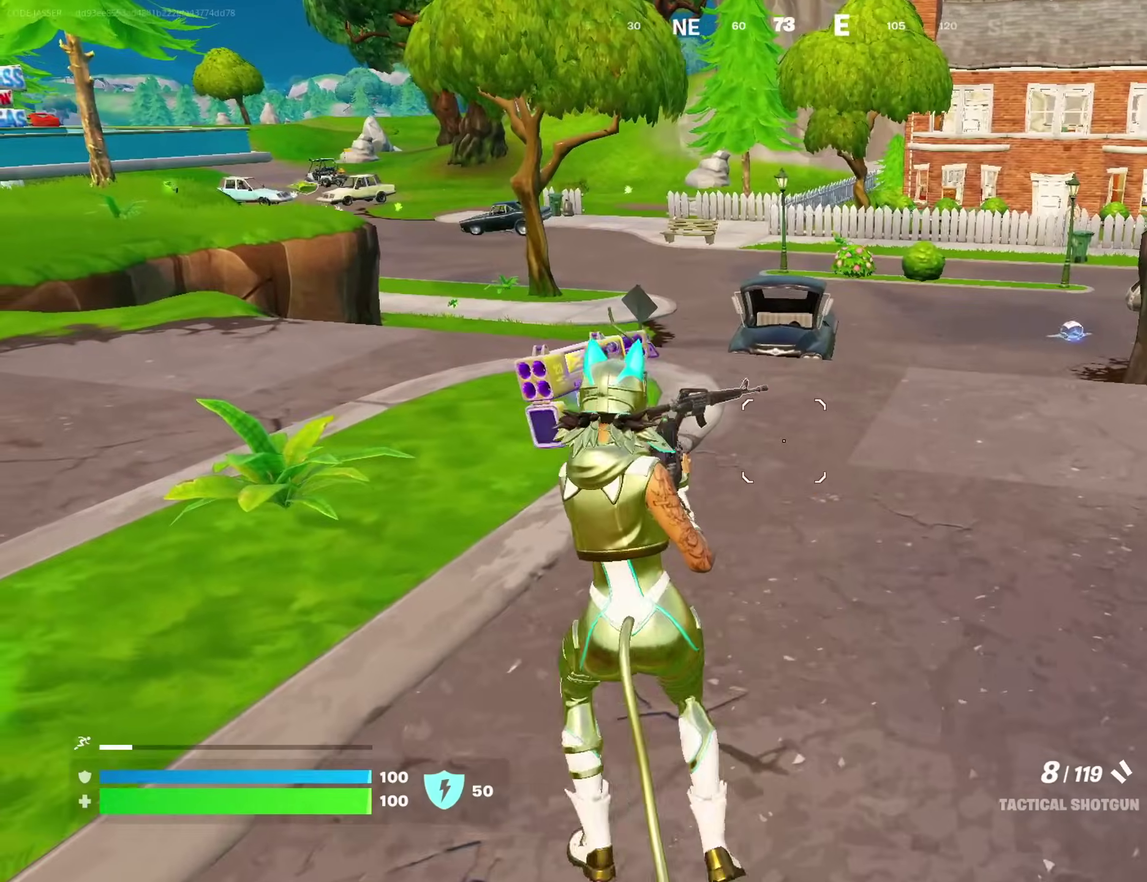
{"dt_ms": 700, "buttons": [], "left_stick": "up-right", "right_stick": "center"}
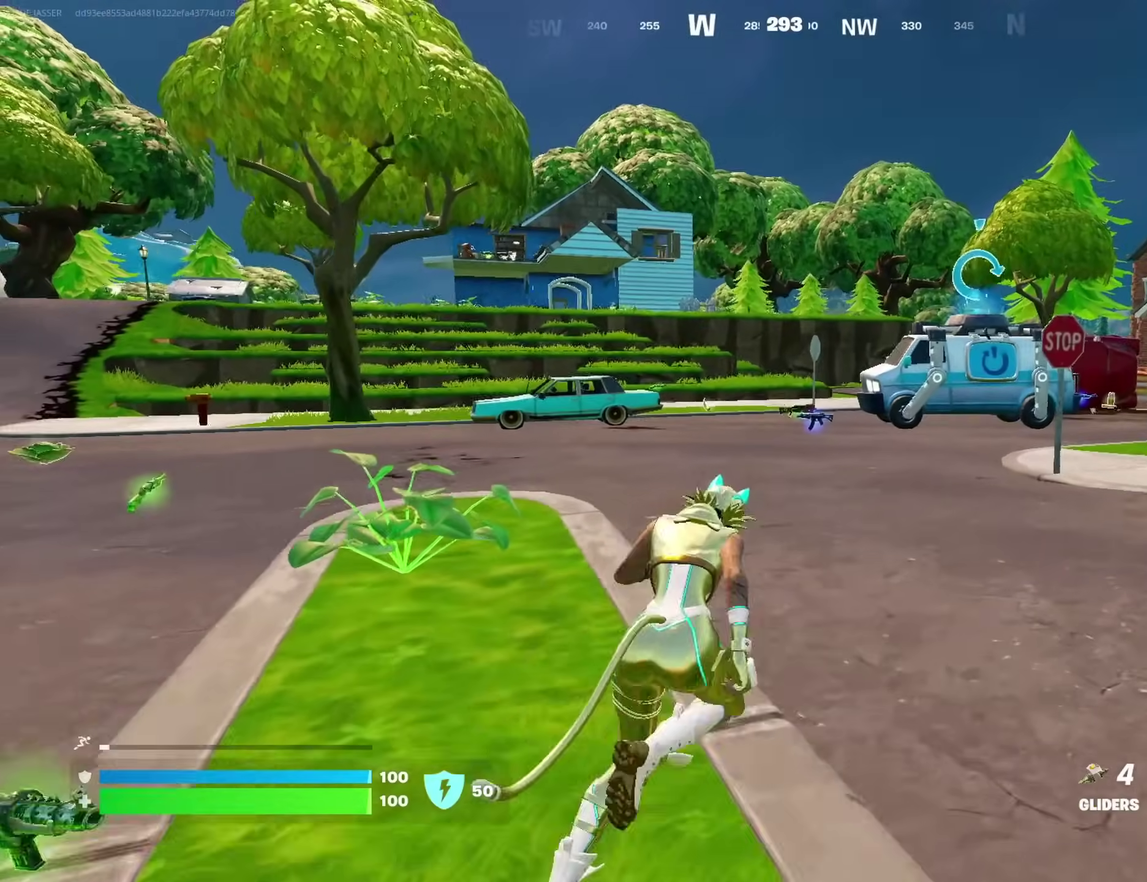
{"dt_ms": 300, "buttons": [], "left_stick": "up-right", "right_stick": "center", "events": []}
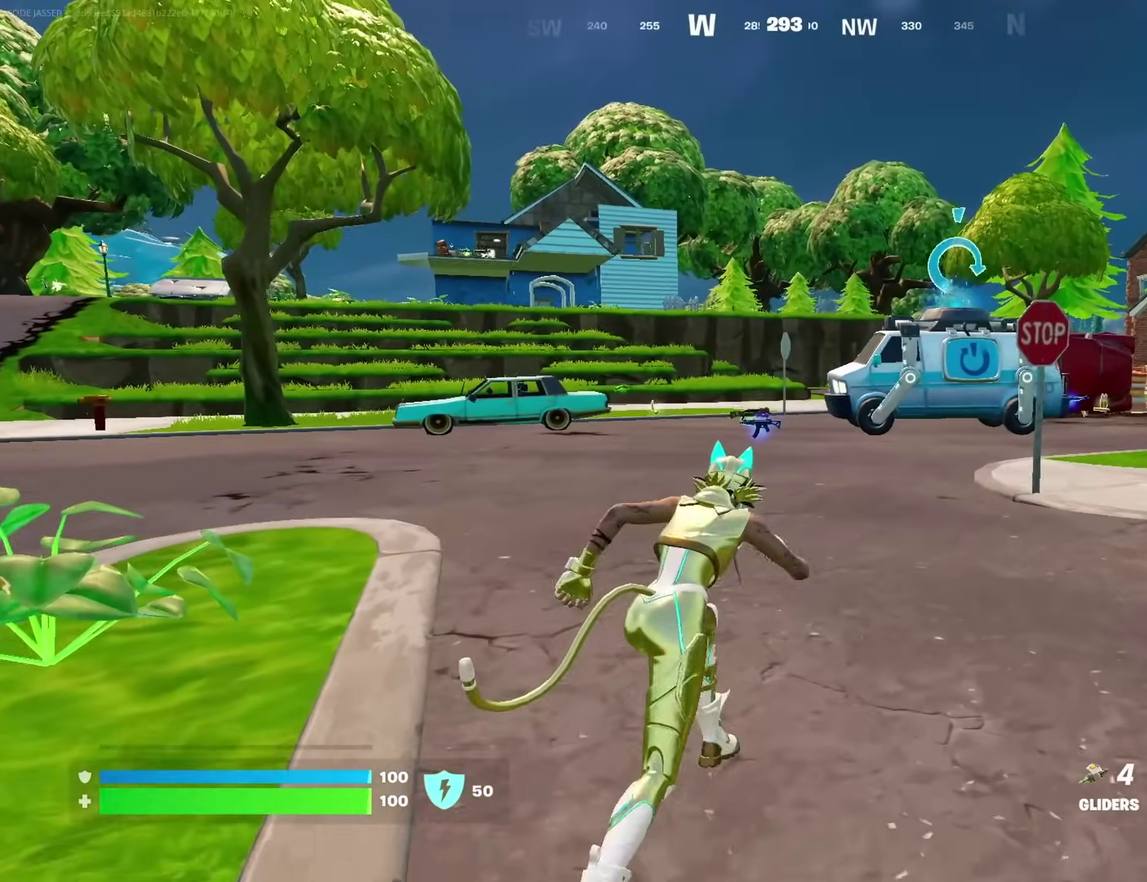
{"dt_ms": 900, "buttons": [], "left_stick": "up-right", "right_stick": "left", "events": [[283, "right_stick", "right"], [317, "left_stick", "up"], [433, "right_stick", "center"], [700, "left_stick", "up-right"], [833, "right_stick", "left"]]}
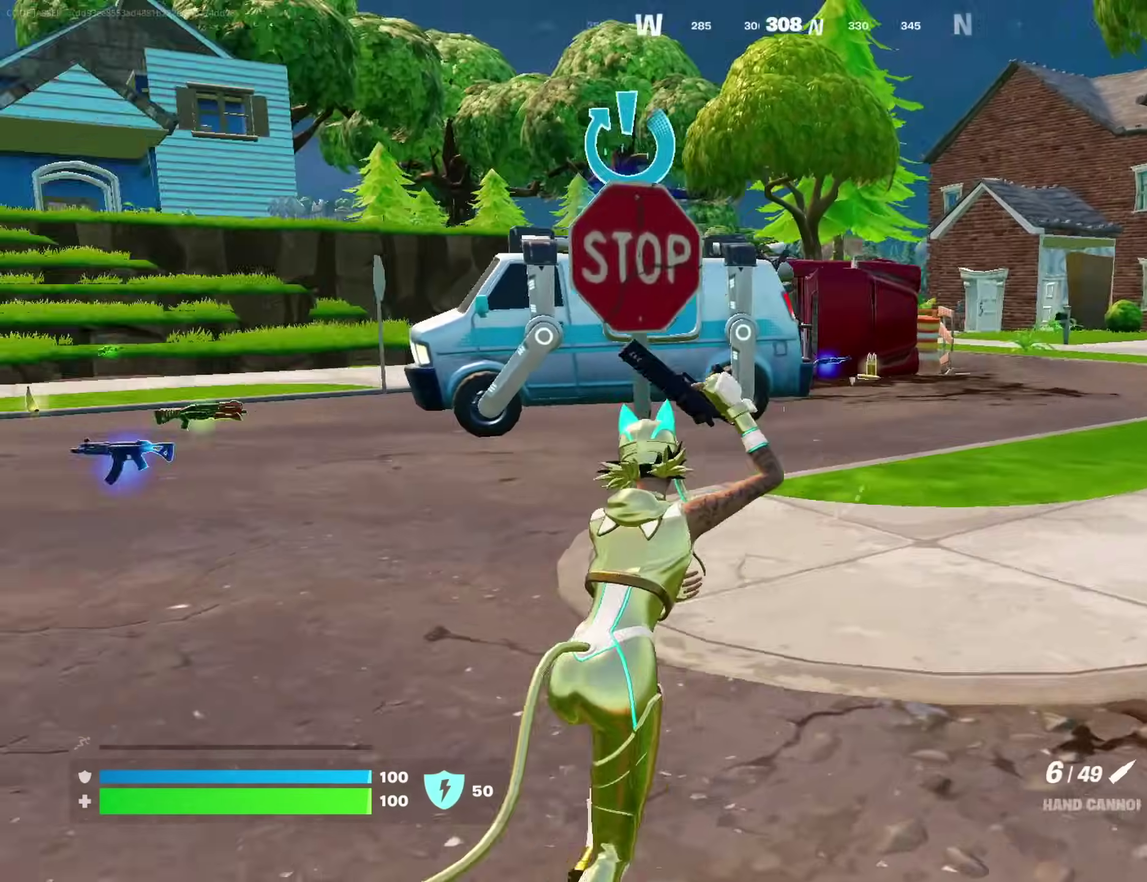
{"dt_ms": 300, "buttons": [], "left_stick": "right", "right_stick": "left", "events": [[100, "right_stick", "center"], [167, "CROSS", "down"], [233, "CROSS", "up"], [250, "right_stick", "left"], [300, "left_stick", "right"]]}
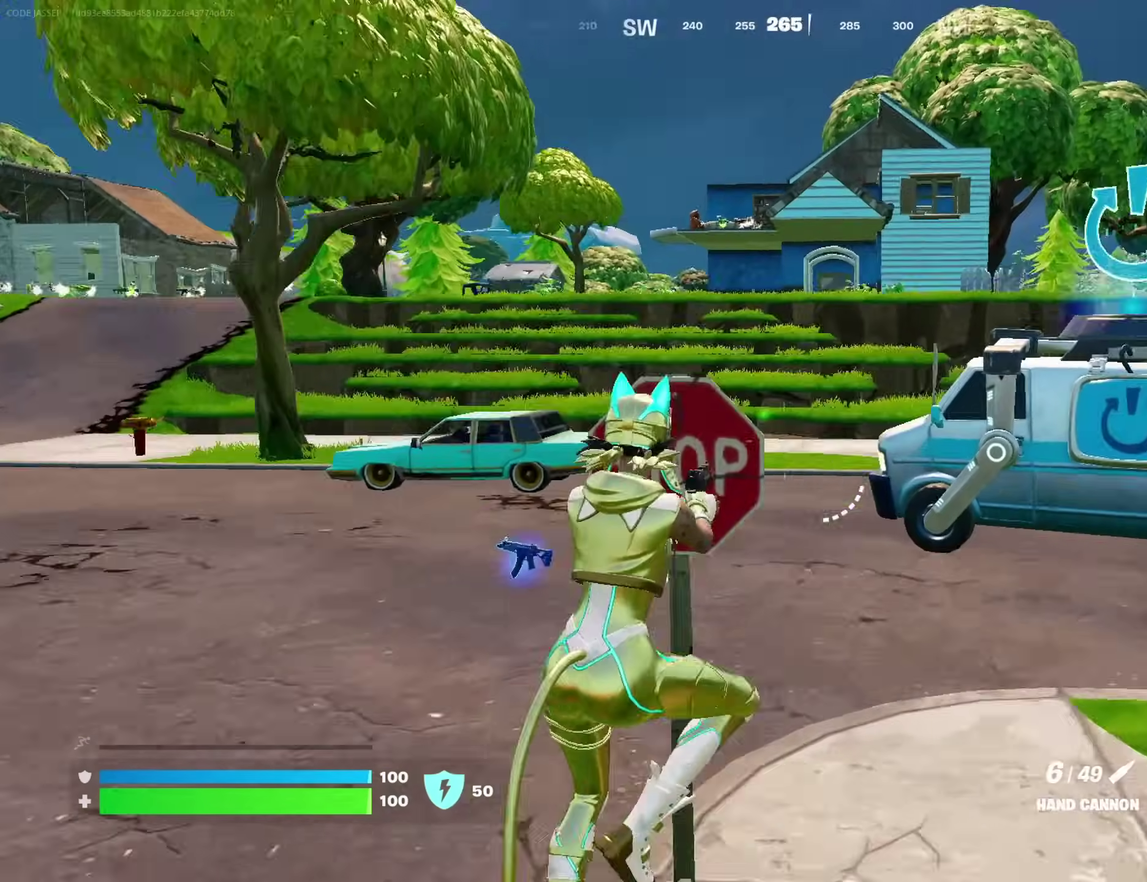
{"dt_ms": 700, "buttons": [], "left_stick": "right", "right_stick": "center"}
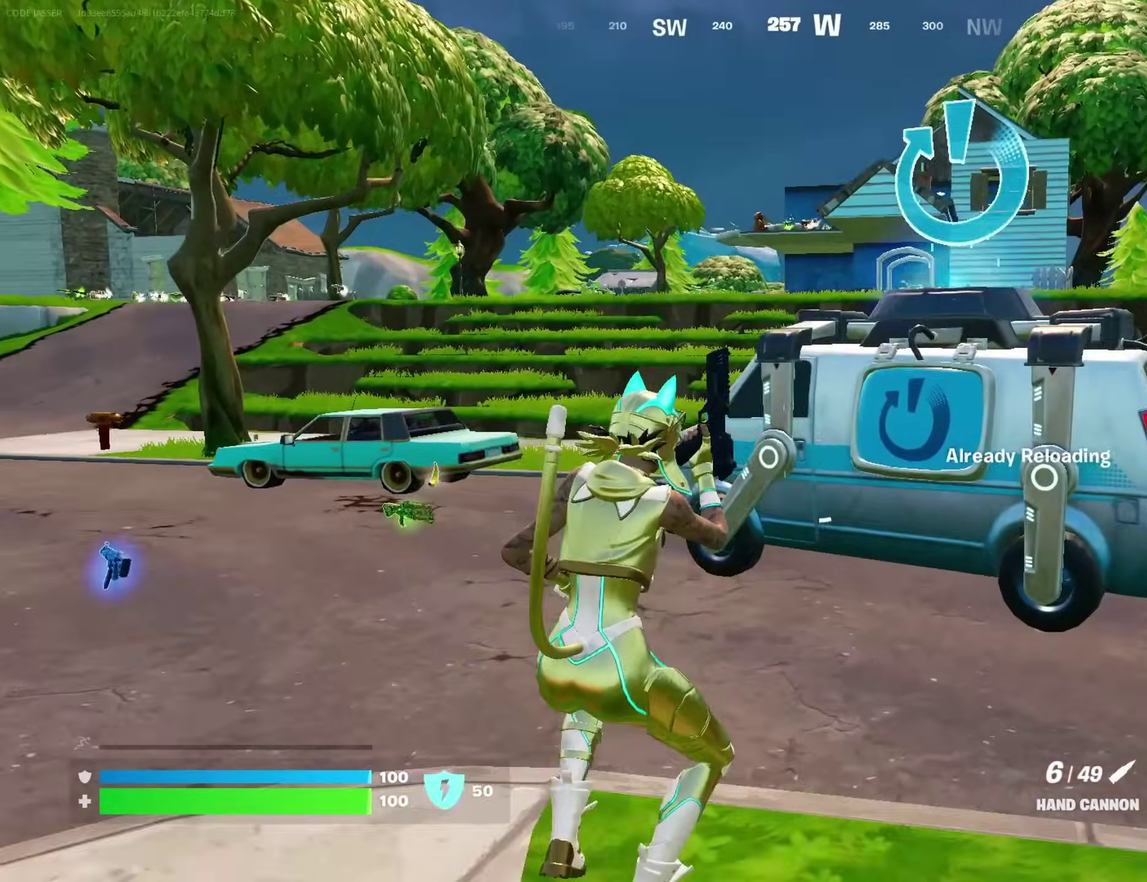
{"dt_ms": 300, "buttons": [], "left_stick": "up-right", "right_stick": "center", "events": [[83, "left_stick", "up-right"], [117, "CROSS", "down"], [183, "CROSS", "up"]]}
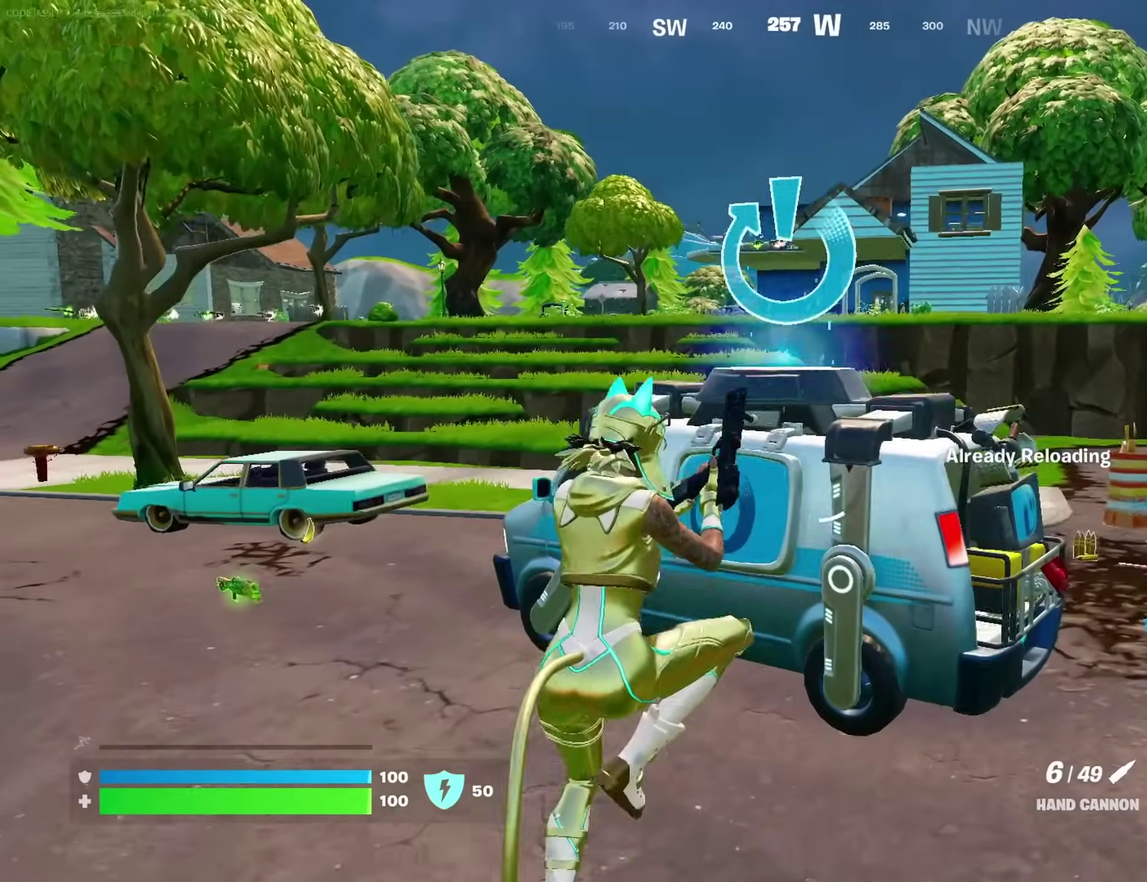
{"dt_ms": 600, "buttons": [], "left_stick": "up-right", "right_stick": "center", "events": []}
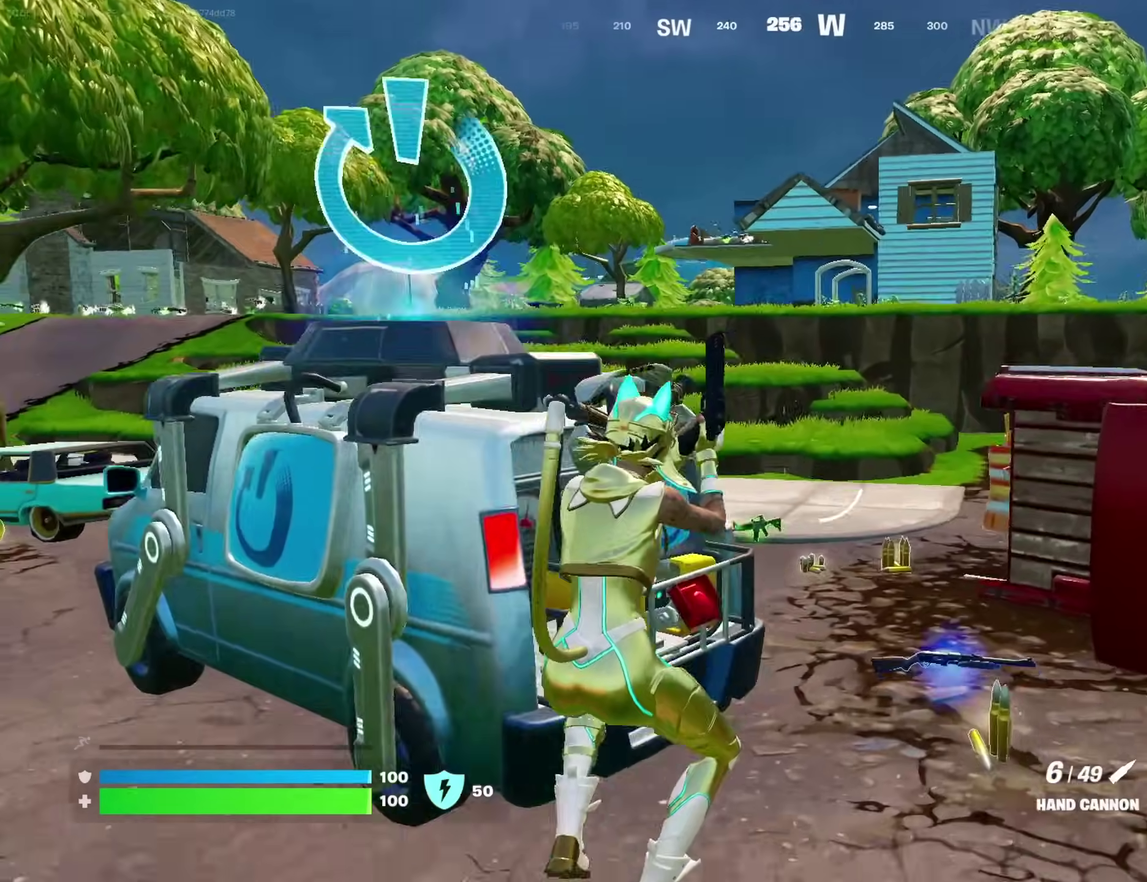
{"dt_ms": 400, "buttons": [], "left_stick": "up", "right_stick": "center", "events": [[400, "left_stick", "up"]]}
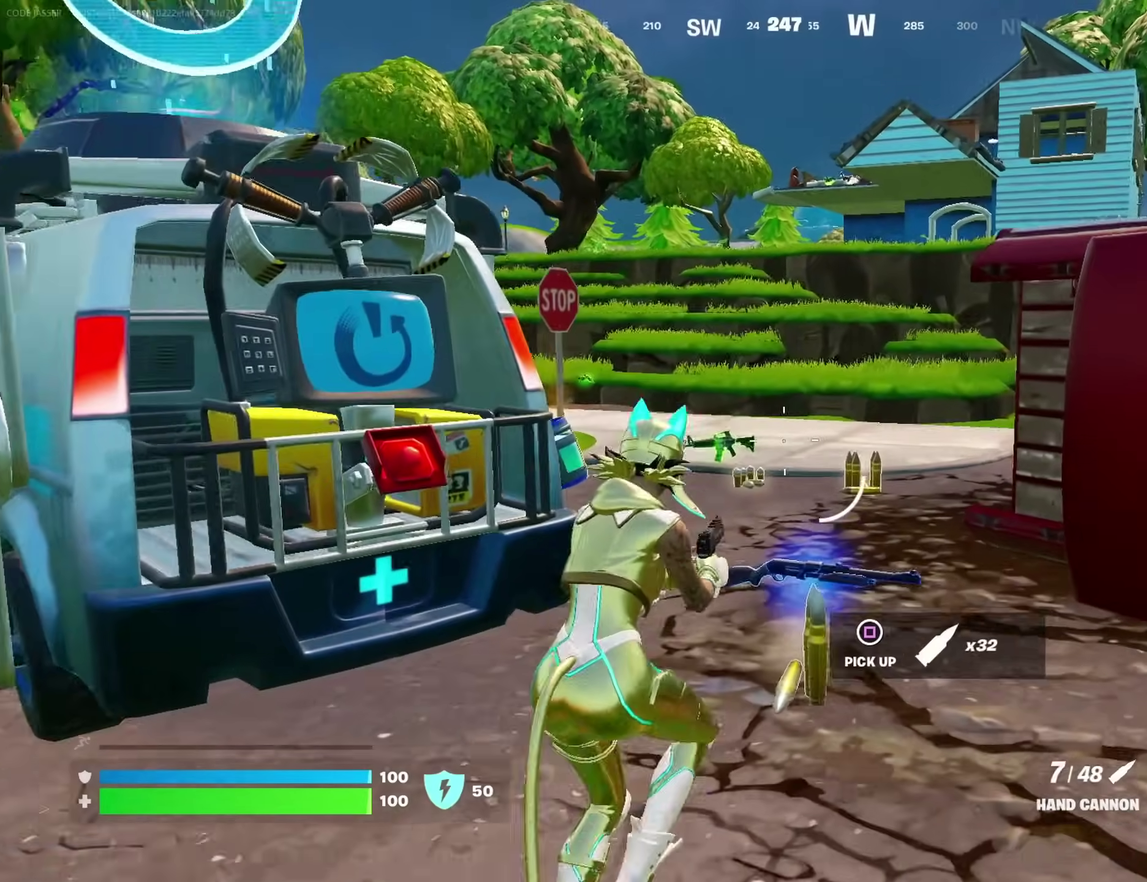
{"dt_ms": 600, "buttons": ["SQUARE"], "left_stick": "up-left", "right_stick": "center"}
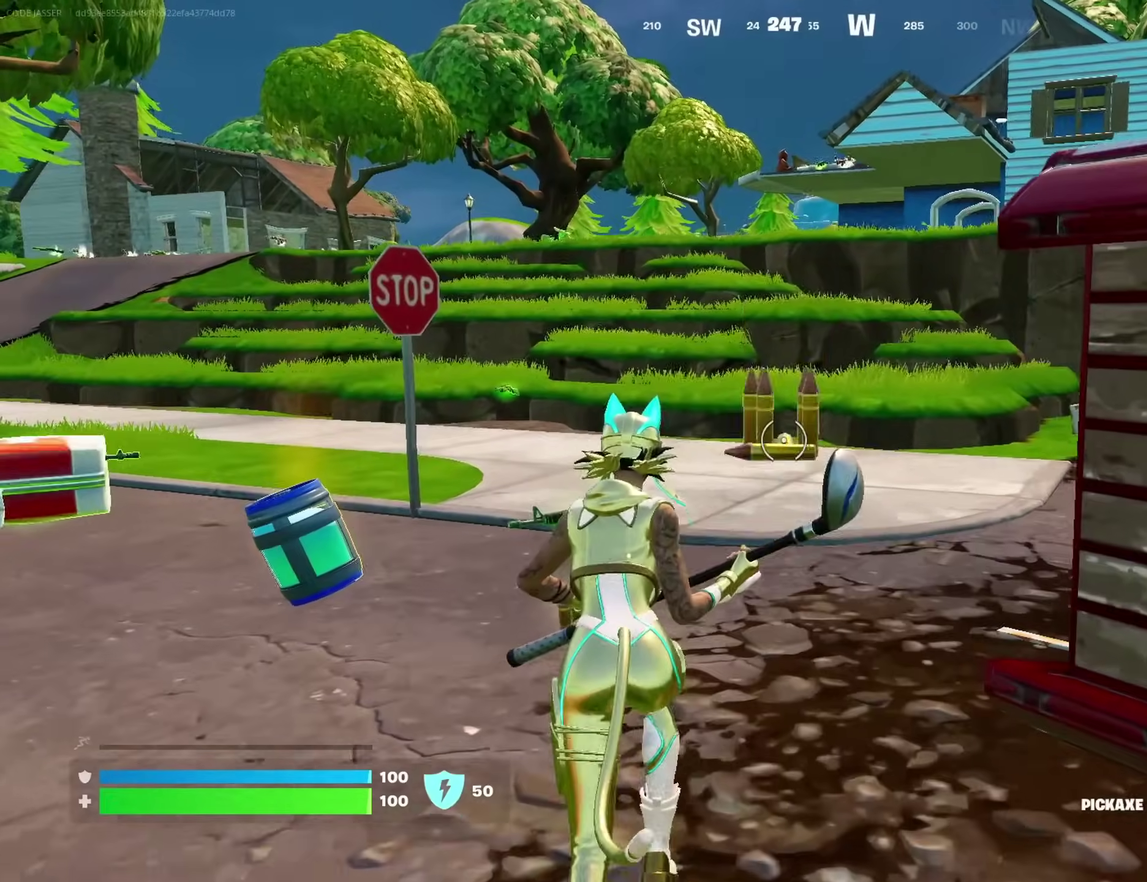
{"dt_ms": 400, "buttons": [], "left_stick": "up-right", "right_stick": "center", "events": [[33, "SQUARE", "up"], [33, "left_stick", "left"], [117, "left_stick", "up-left"], [200, "left_stick", "up-right"], [217, "right_stick", "left"], [317, "right_stick", "center"]]}